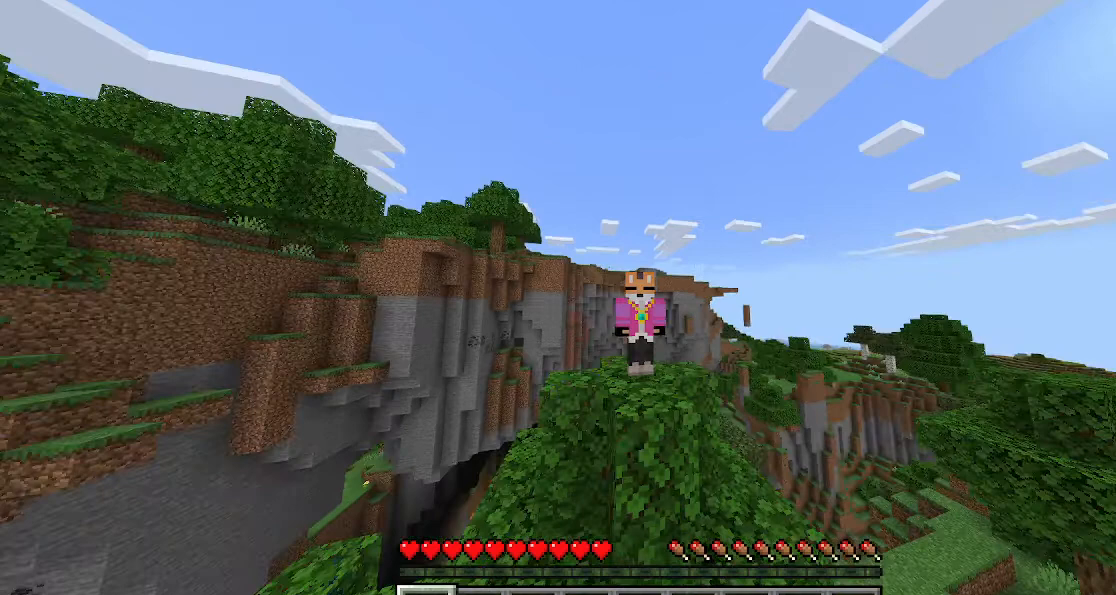
Gameplay with keyboard; each line is a JSON object with the keys held at the frame after it. "events" lists presses ("down") and releases ("up") of "a", "d", "s", "shift", "space" and "w" between this image and that frame as [ms after this image, input, new state], when the widget could be followed in between. No other keys are recorded. Mouse input is not recorded. Not read: sprint.
{"keys": [], "events": []}
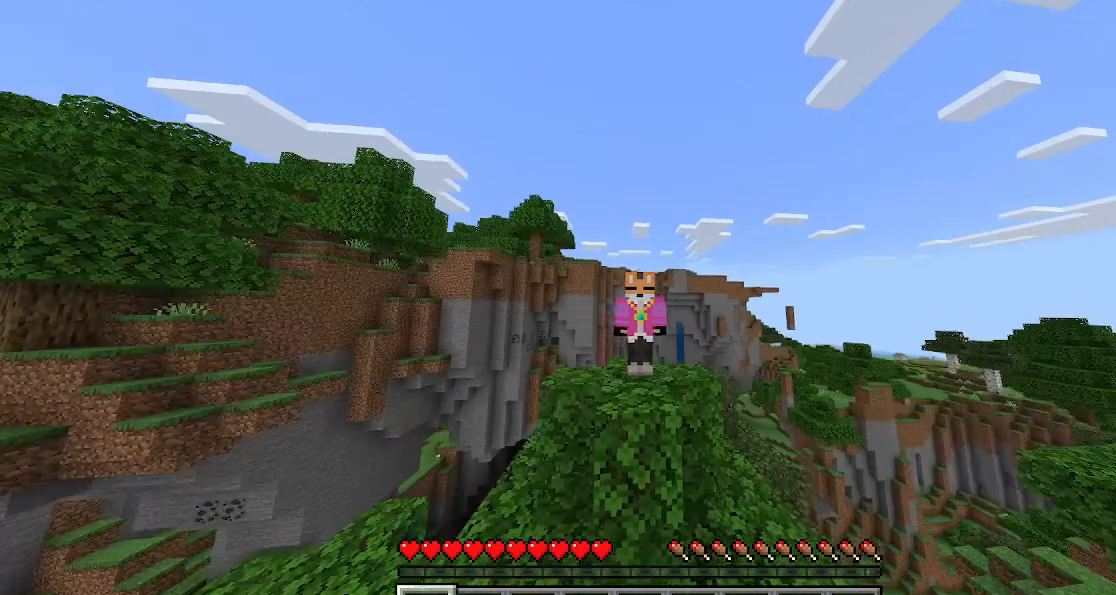
{"keys": [], "events": []}
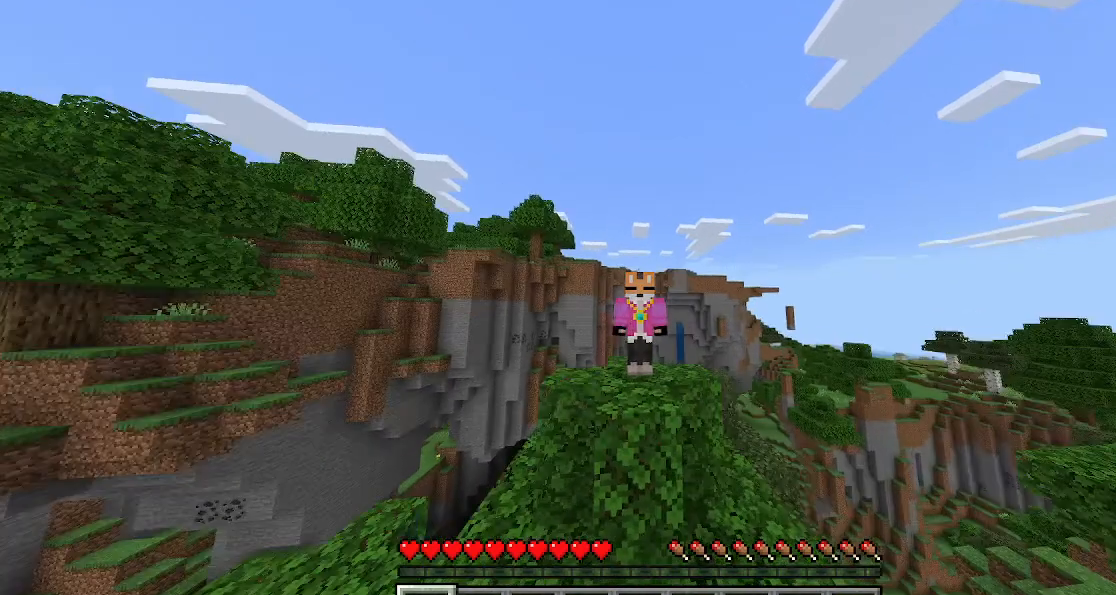
{"keys": [], "events": [[167, "shift", "down"], [267, "shift", "up"], [367, "shift", "down"], [467, "shift", "up"]]}
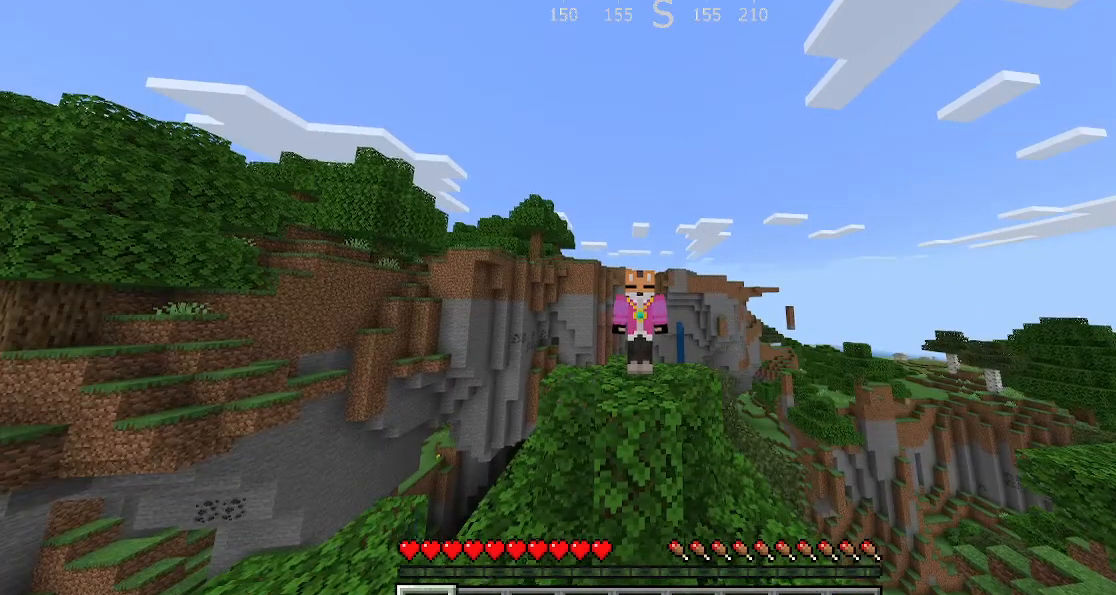
{"keys": [], "events": [[100, "shift", "down"], [233, "shift", "up"], [367, "shift", "down"], [433, "shift", "up"]]}
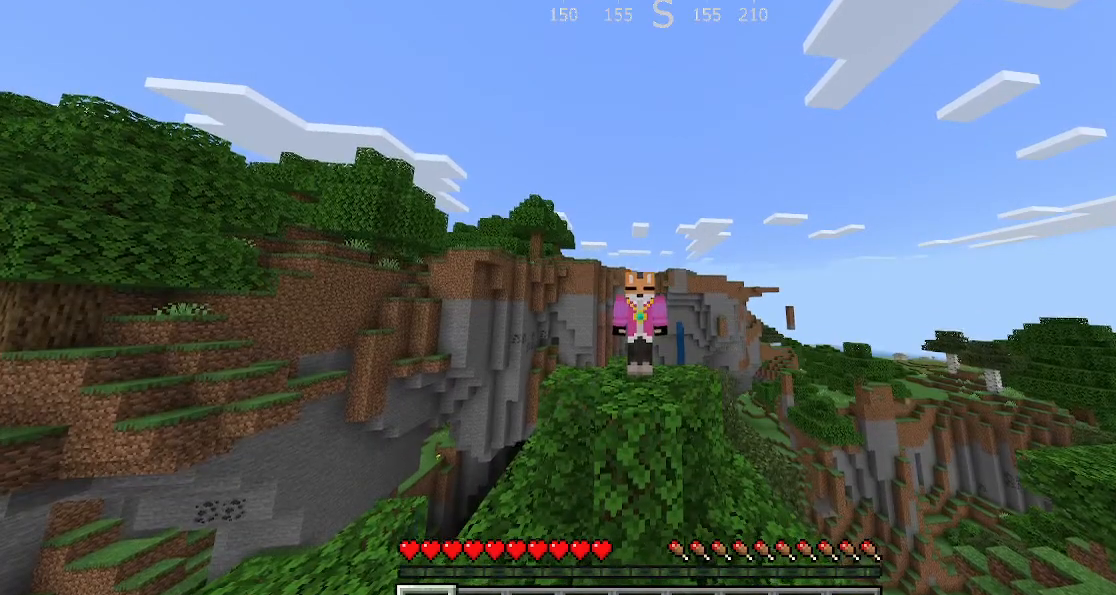
{"keys": [], "events": [[67, "shift", "down"], [100, "shift", "up"], [133, "shift", "down"], [167, "shift", "up"]]}
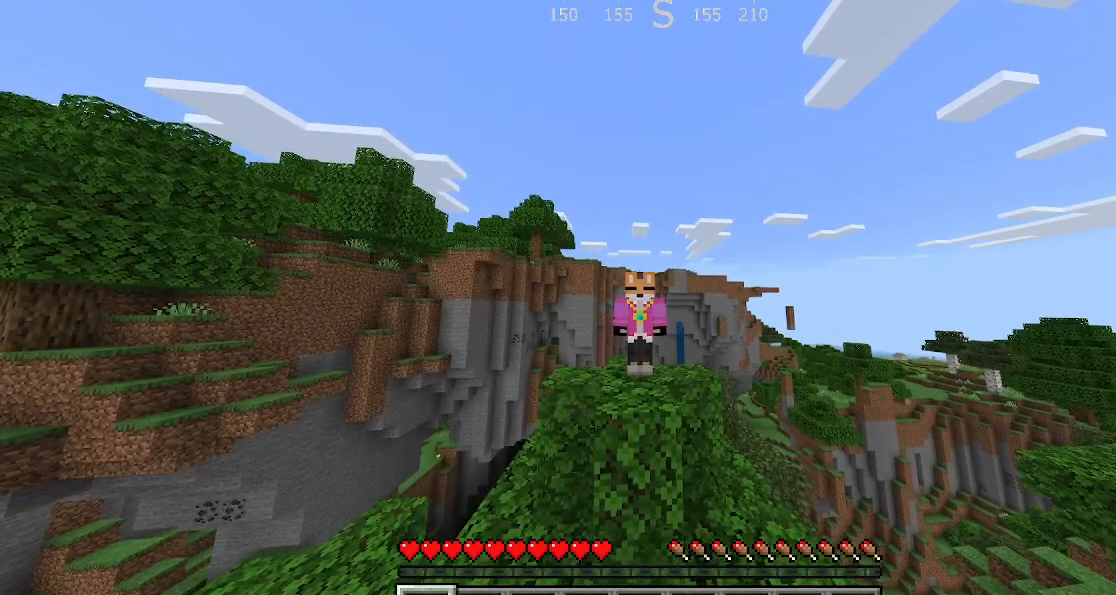
{"keys": [], "events": []}
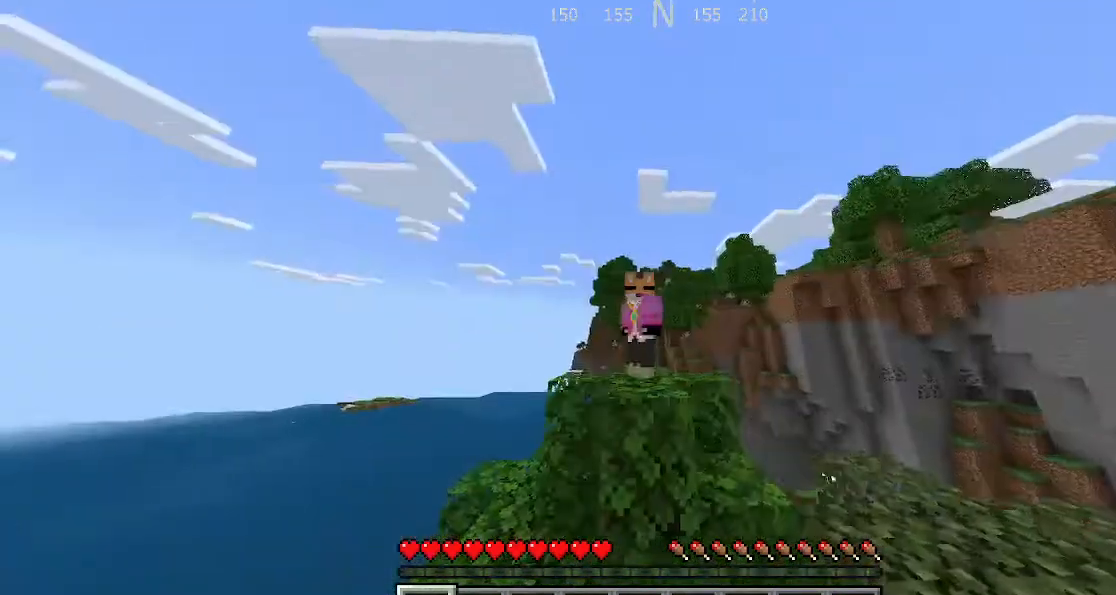
{"keys": [], "events": []}
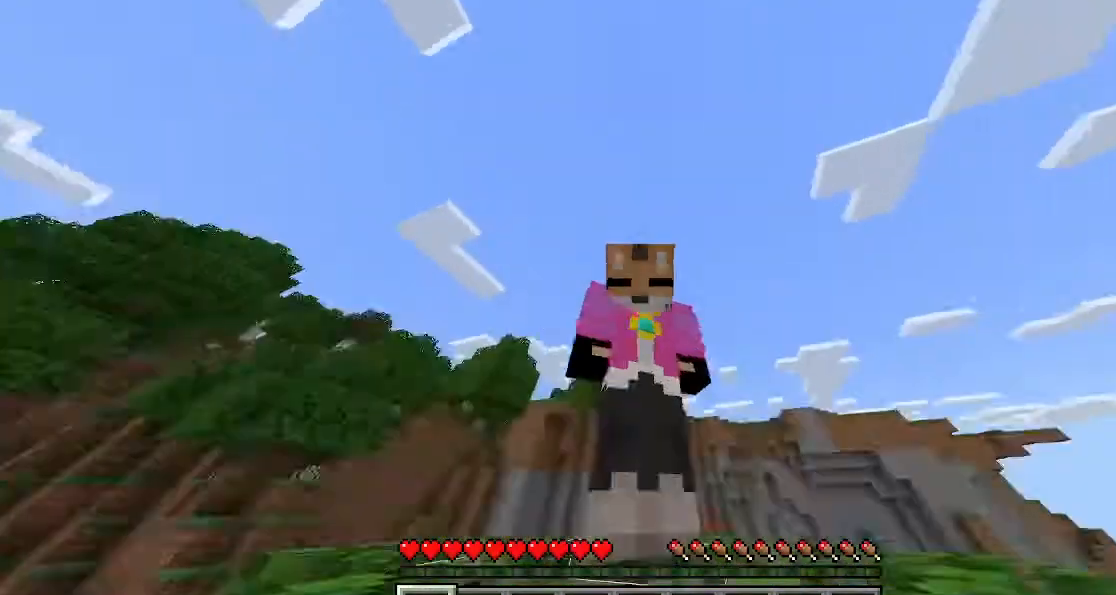
{"keys": [], "events": []}
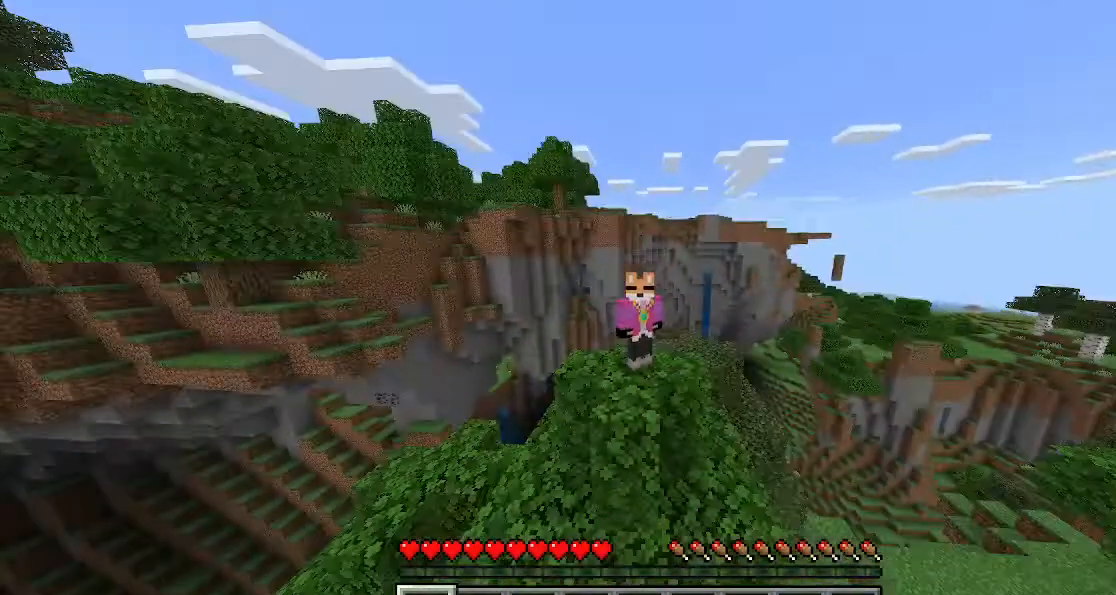
{"keys": [], "events": []}
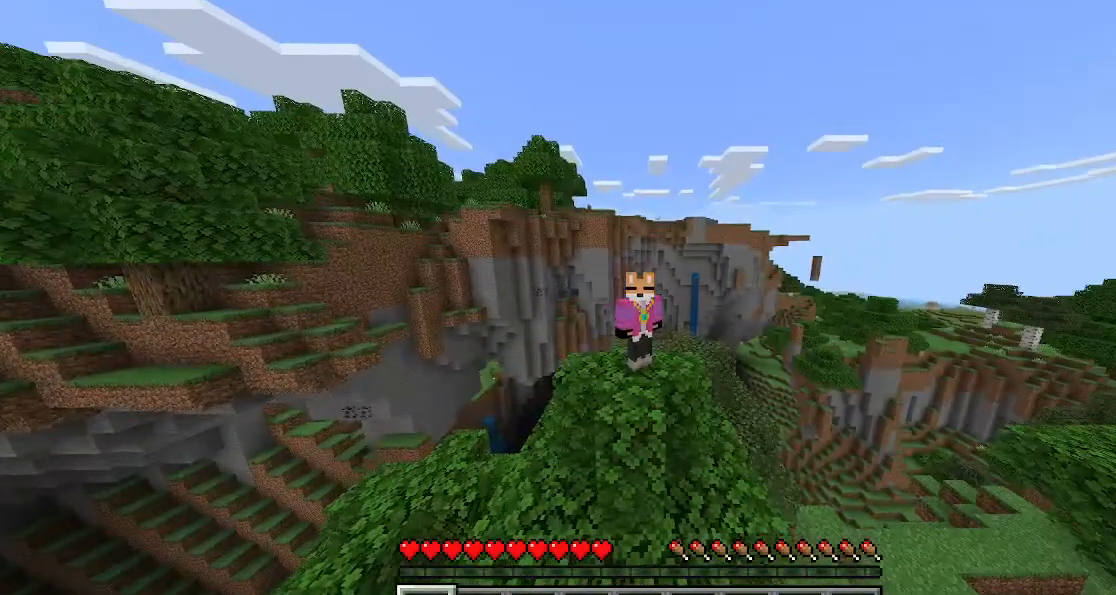
{"keys": [], "events": []}
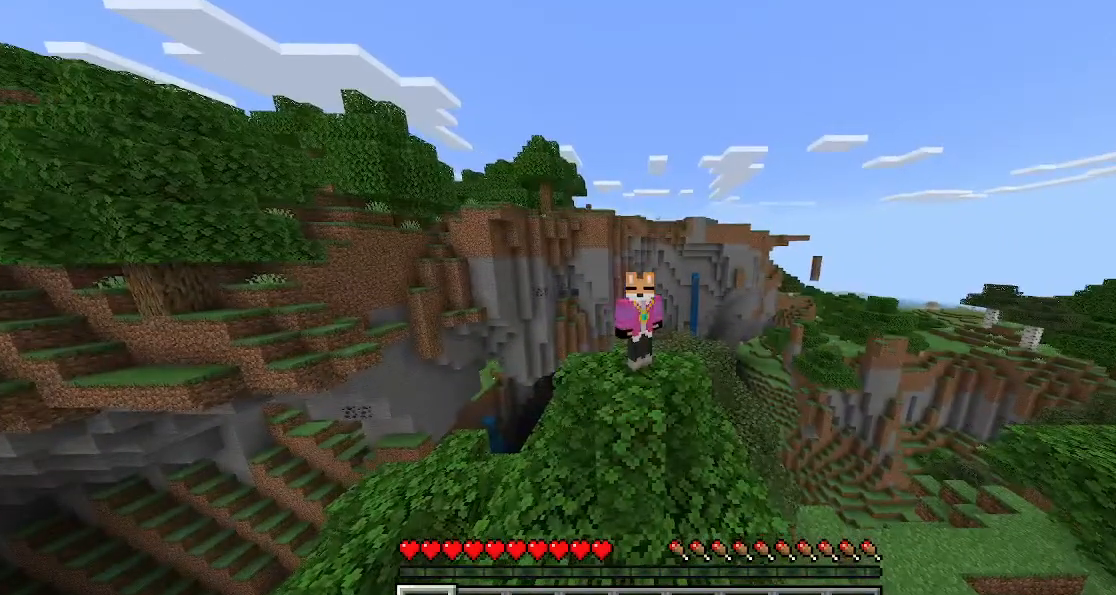
{"keys": [], "events": []}
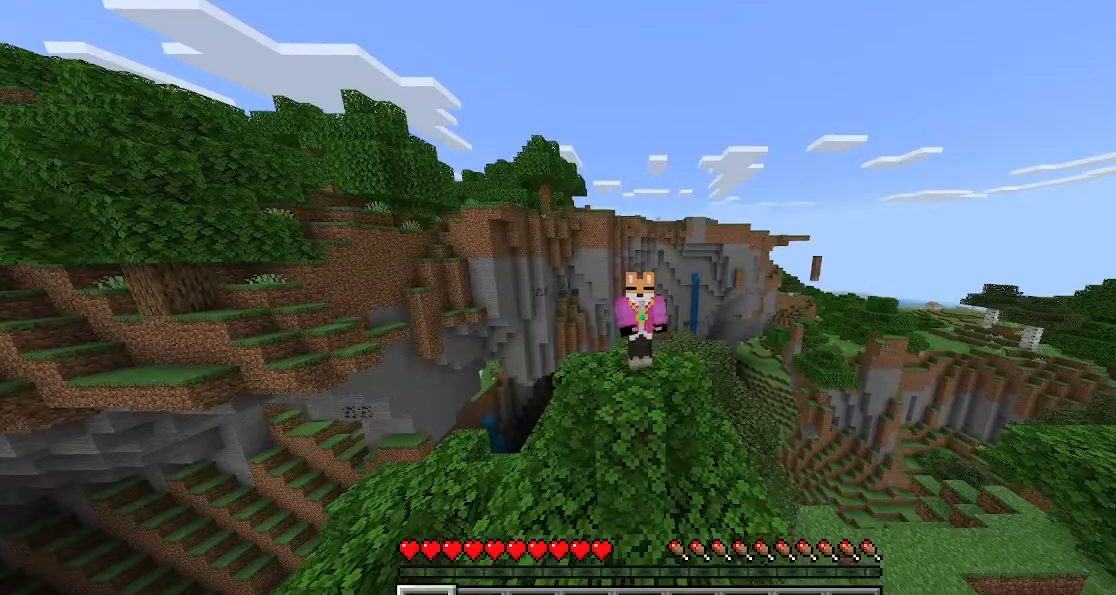
{"keys": [], "events": []}
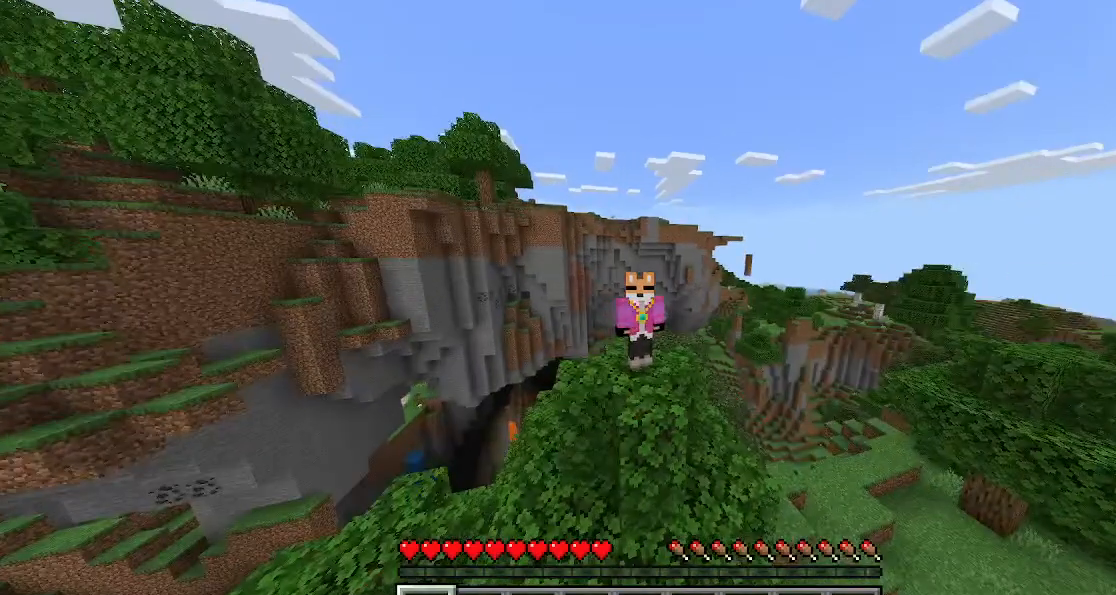
{"keys": [], "events": []}
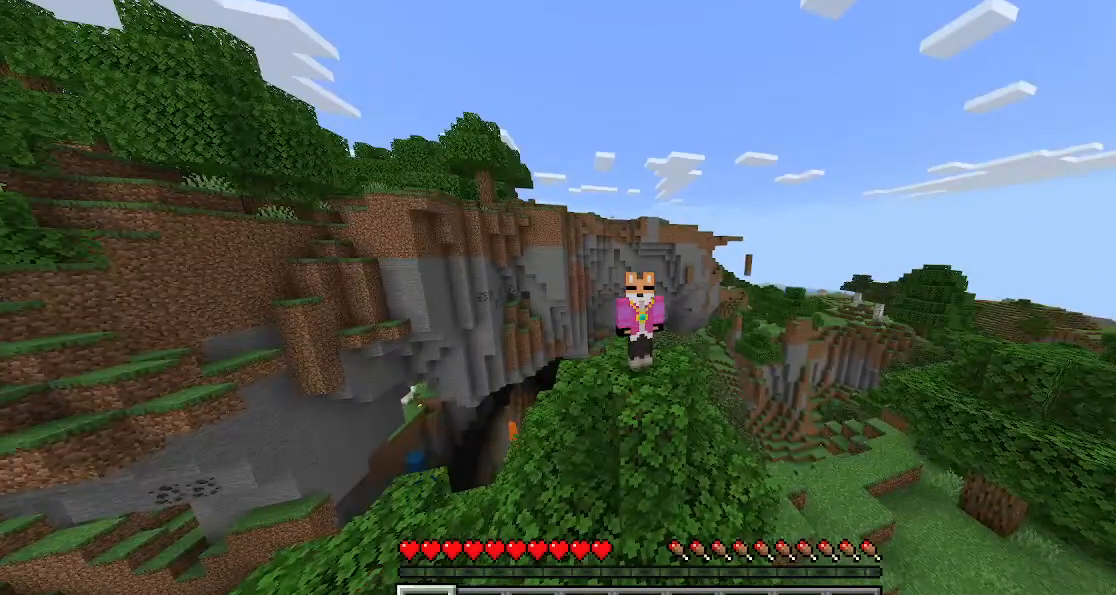
{"keys": [], "events": []}
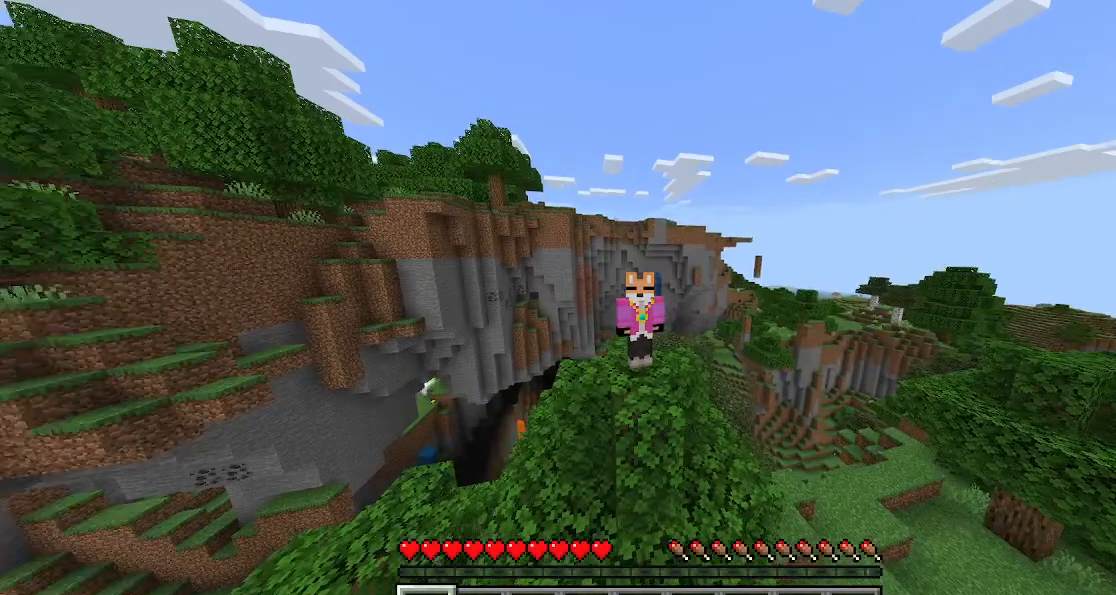
{"keys": ["space"], "events": [[367, "space", "down"]]}
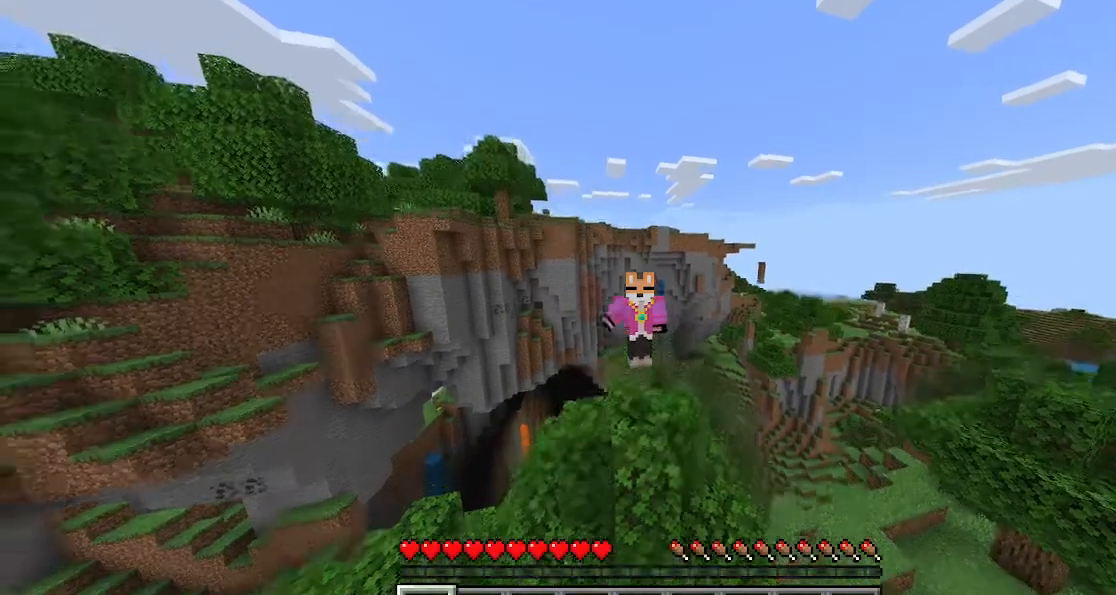
{"keys": ["space"], "events": []}
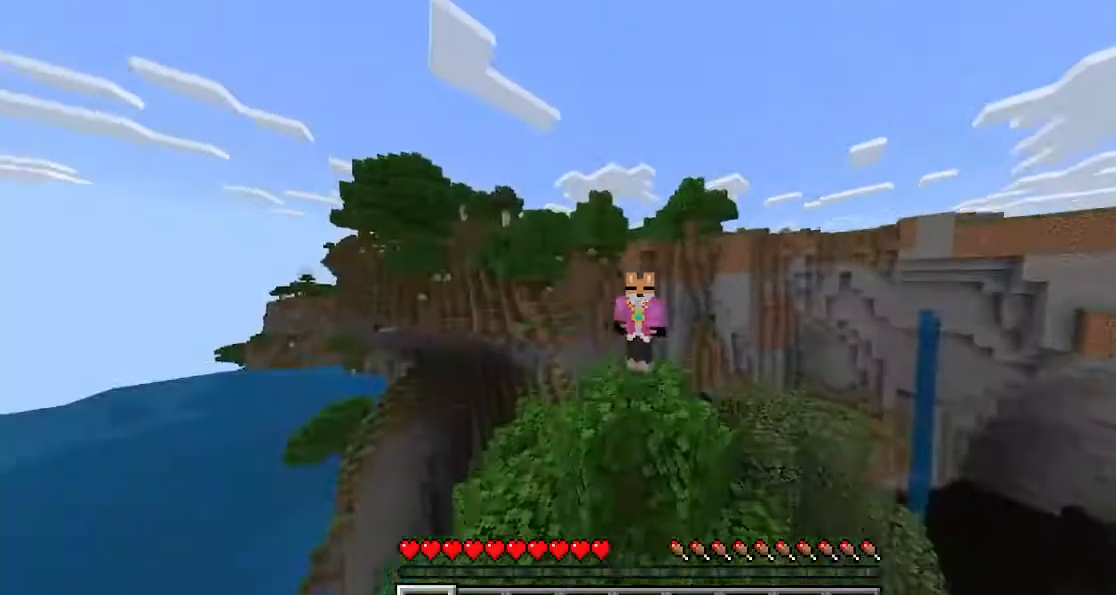
{"keys": ["space"], "events": []}
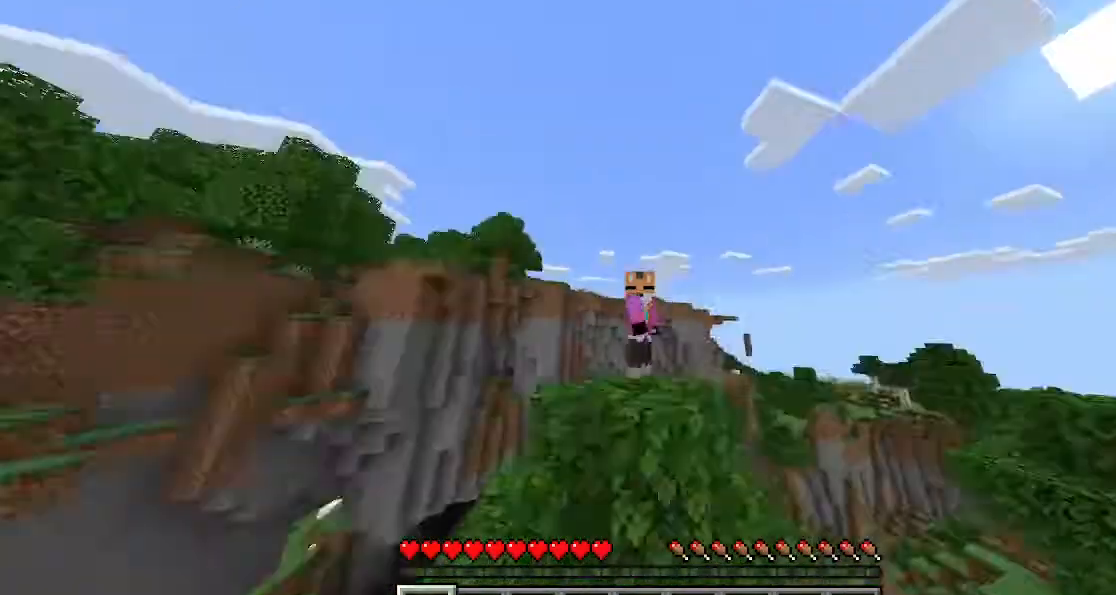
{"keys": ["space"], "events": []}
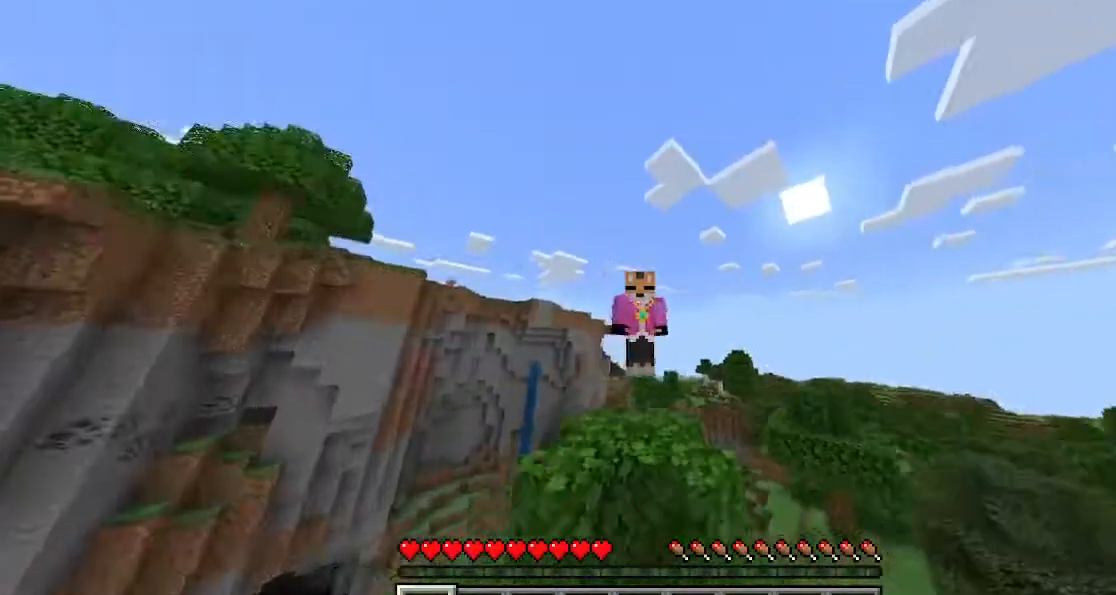
{"keys": ["space"], "events": []}
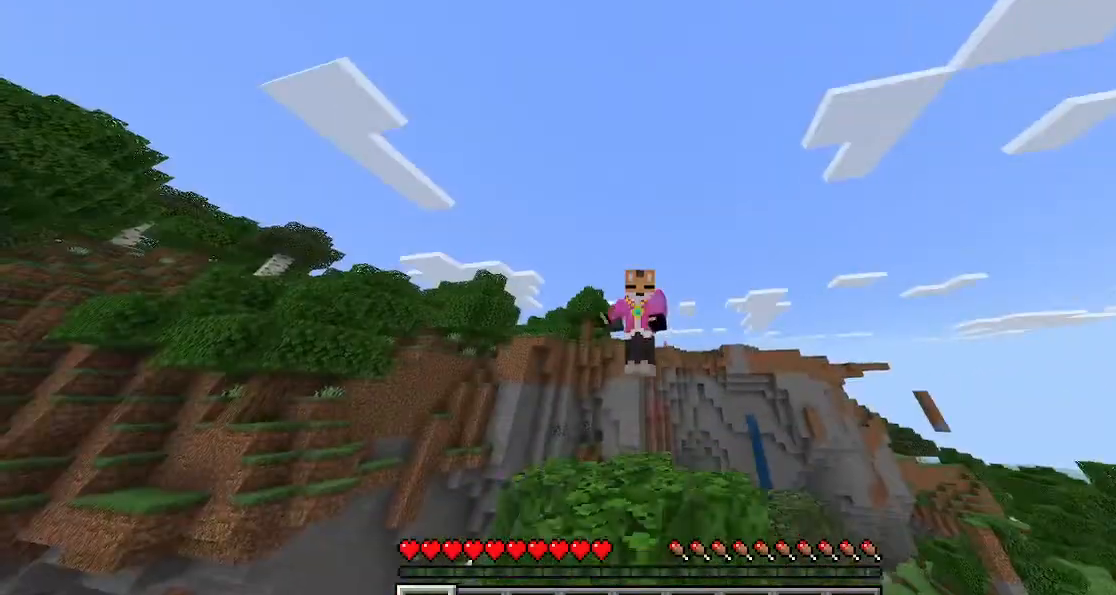
{"keys": ["space"], "events": []}
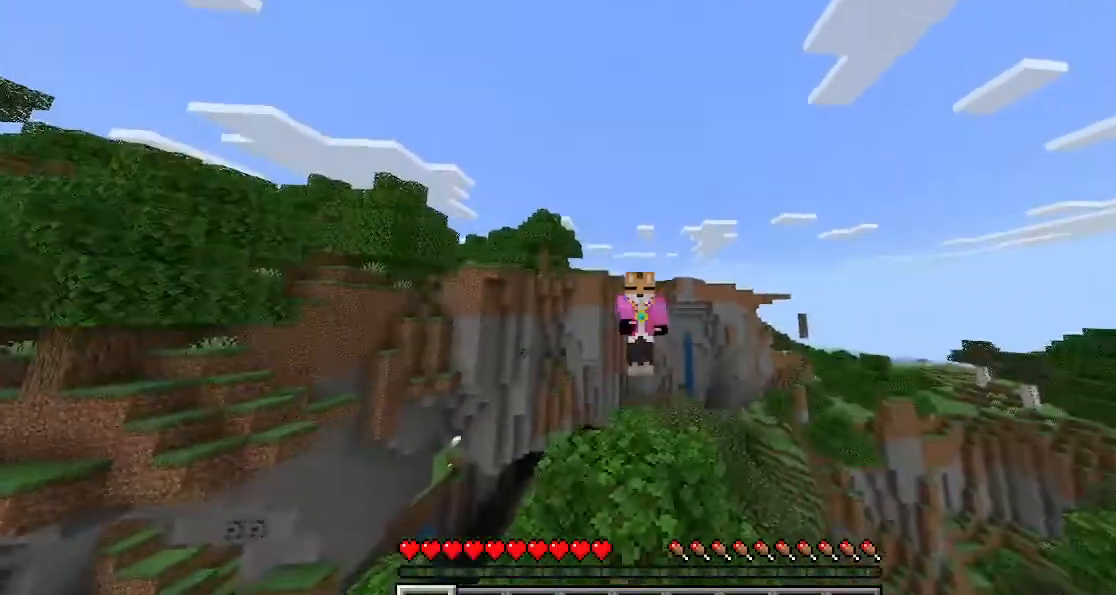
{"keys": ["space"], "events": []}
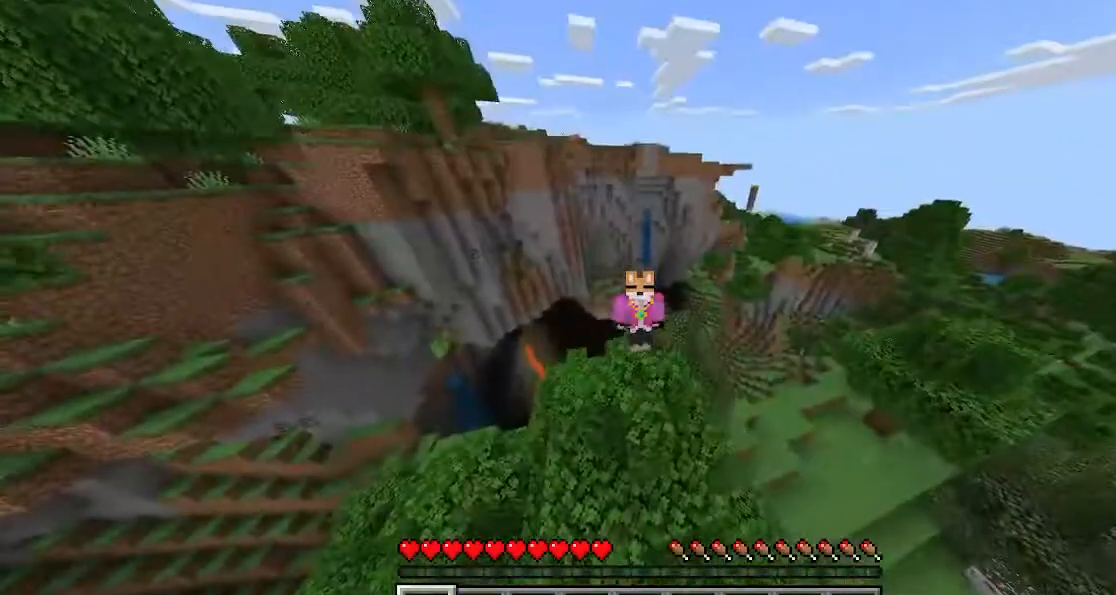
{"keys": ["space"], "events": []}
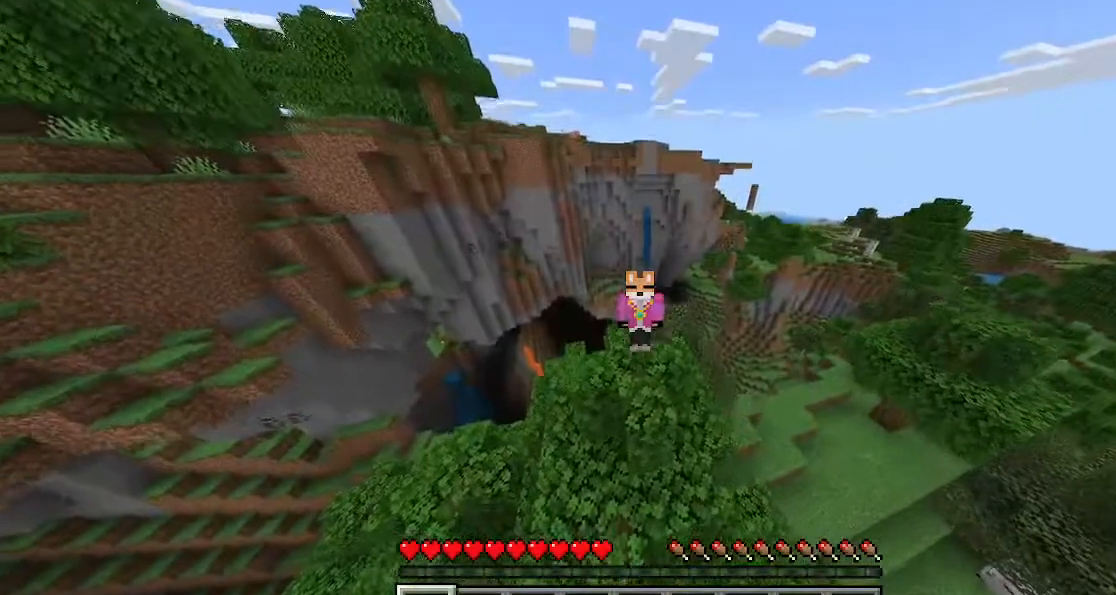
{"keys": ["space"], "events": []}
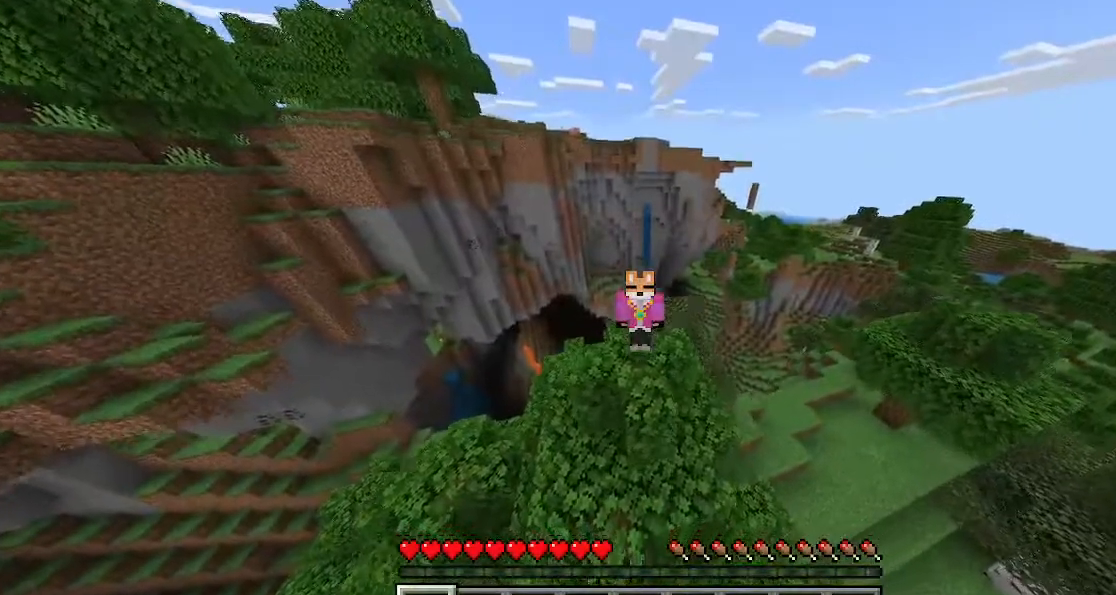
{"keys": [], "events": [[233, "space", "up"]]}